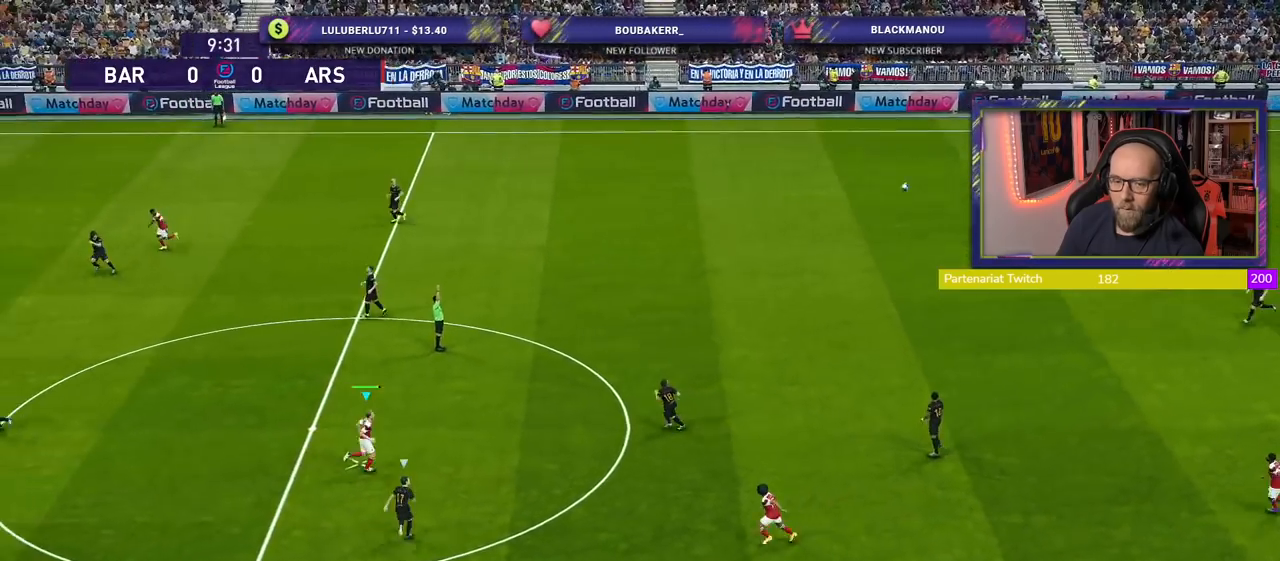
Gameplay with a controller (PlayStation layout); each line is a JSON object with the inputs held at the frame after it. "events" lists button and stick changes between this image and that frame as [ms after this image, input, new state], when the widget could be followed in between.
{"buttons": [], "left_stick": "down", "right_stick": "center", "events": [[100, "CROSS", "up"], [200, "left_stick", "down"]]}
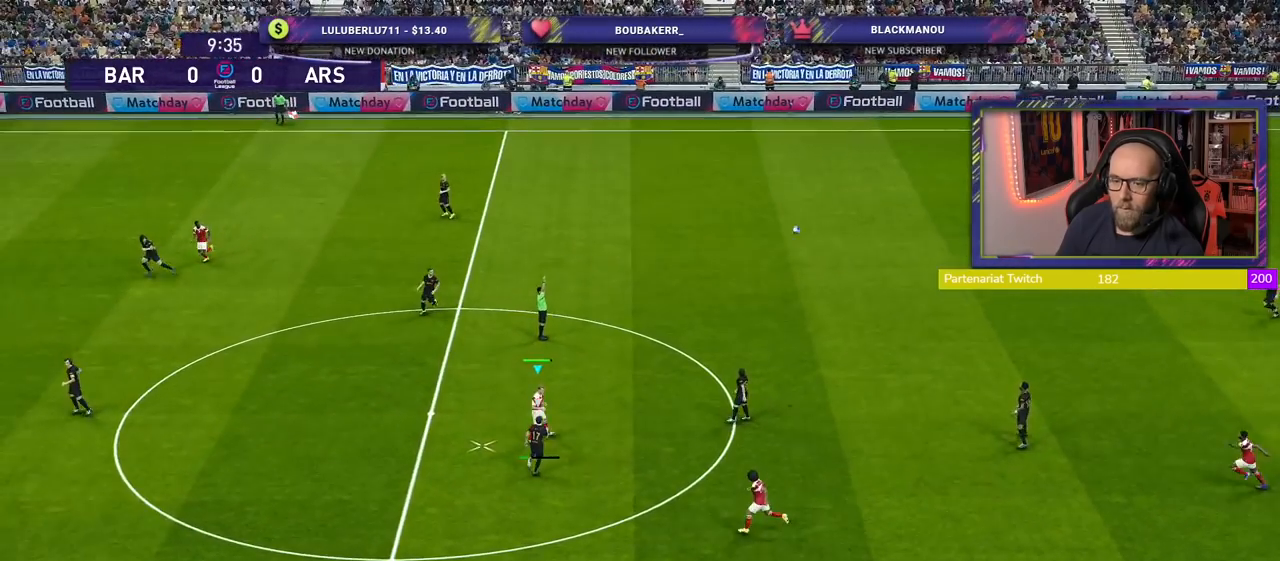
{"buttons": [], "left_stick": "down-left", "right_stick": "center", "events": [[340, "left_stick", "down-left"]]}
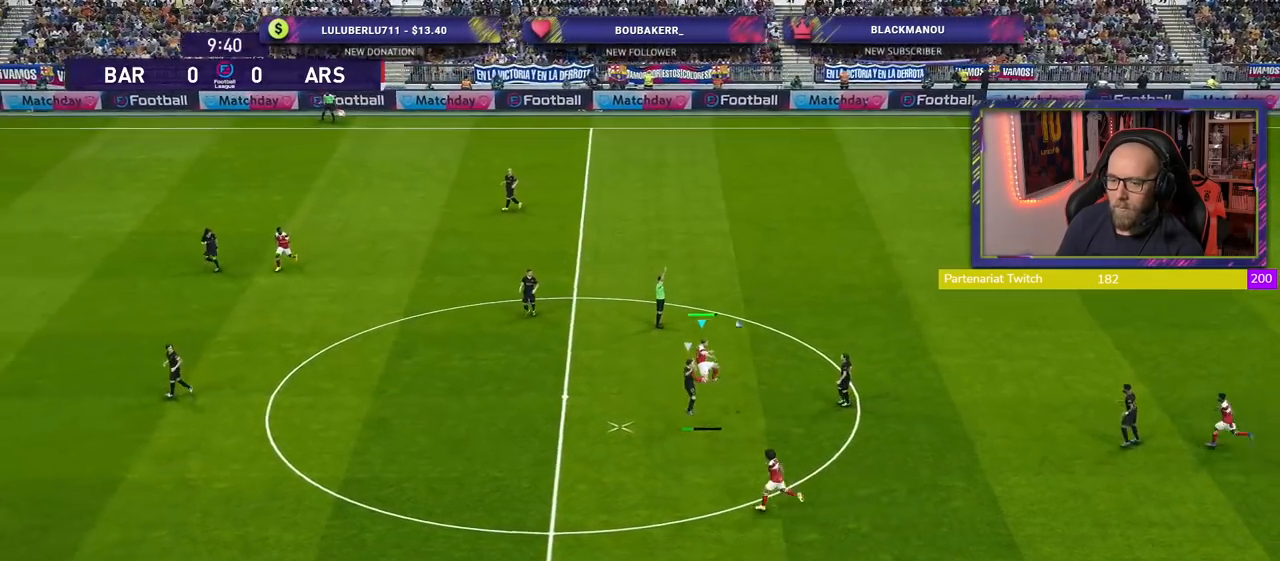
{"buttons": [], "left_stick": "left", "right_stick": "center", "events": [[320, "left_stick", "left"]]}
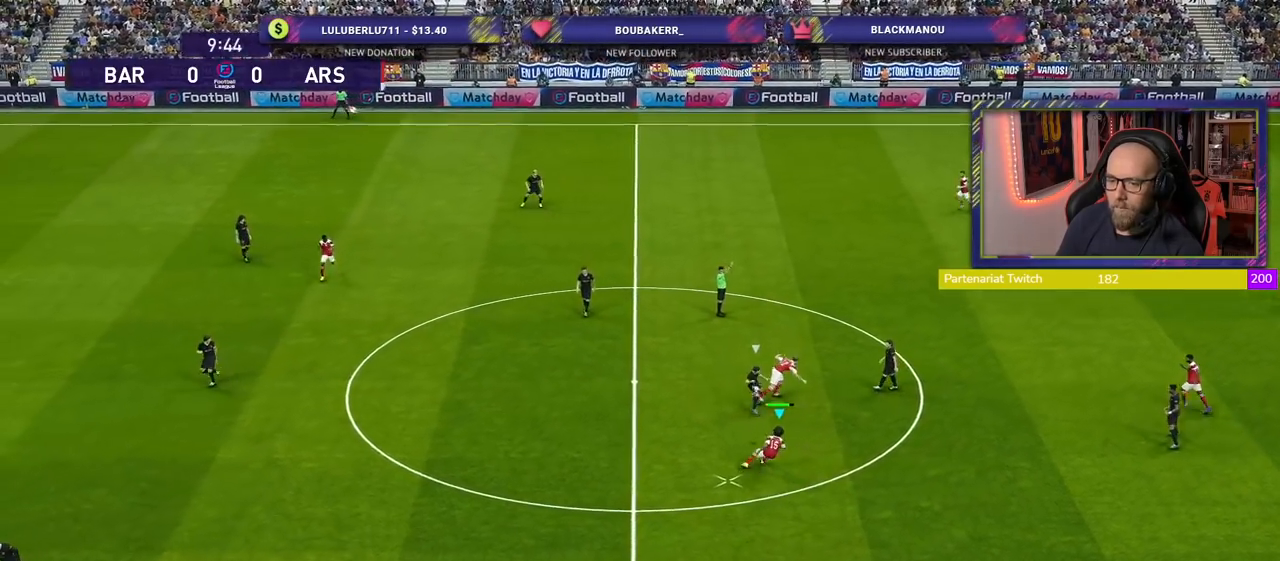
{"buttons": [], "left_stick": "down-left", "right_stick": "center", "events": [[340, "left_stick", "down-left"]]}
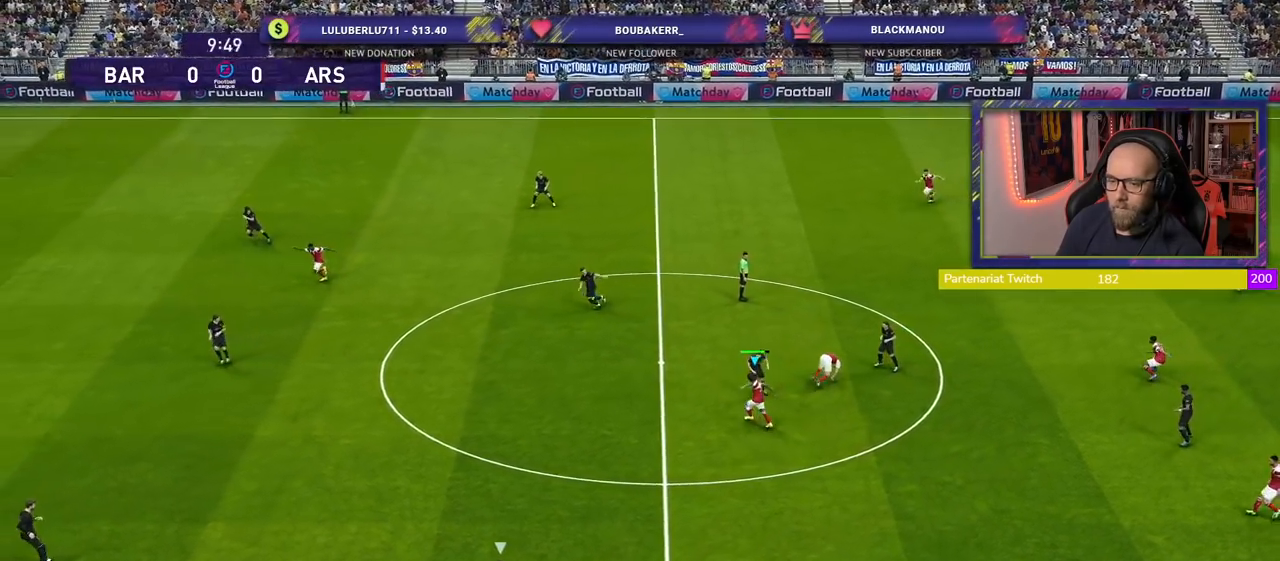
{"buttons": ["R2"], "left_stick": "down-left", "right_stick": "center", "events": [[20, "R2", "down"]]}
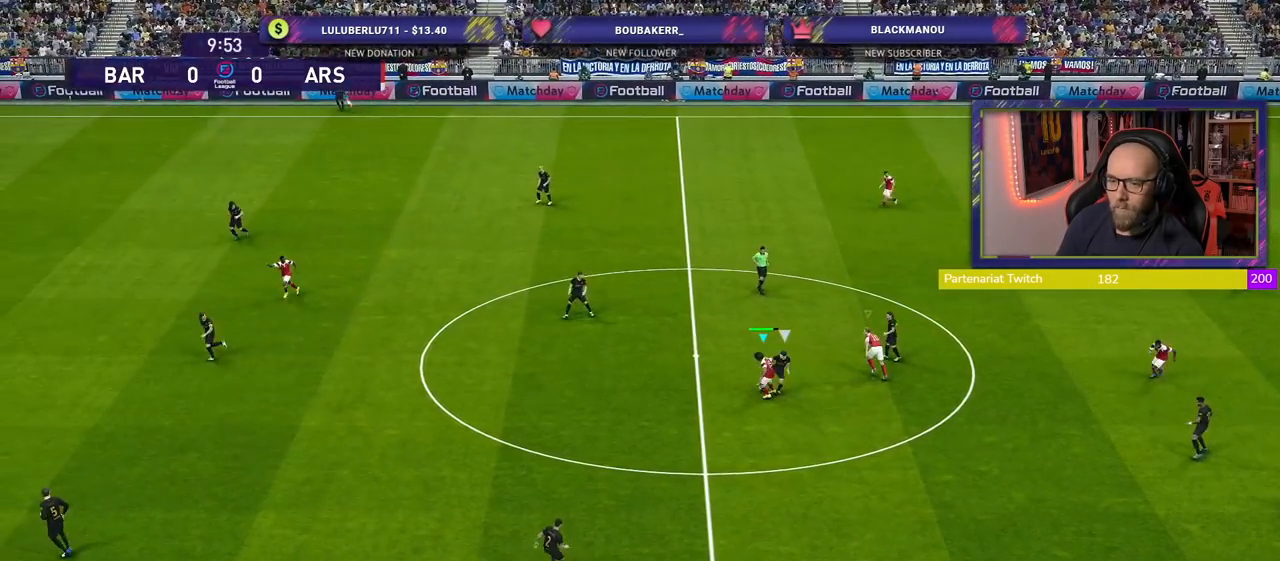
{"buttons": ["R2"], "left_stick": "down", "right_stick": "center", "events": [[220, "left_stick", "left"], [420, "left_stick", "down"]]}
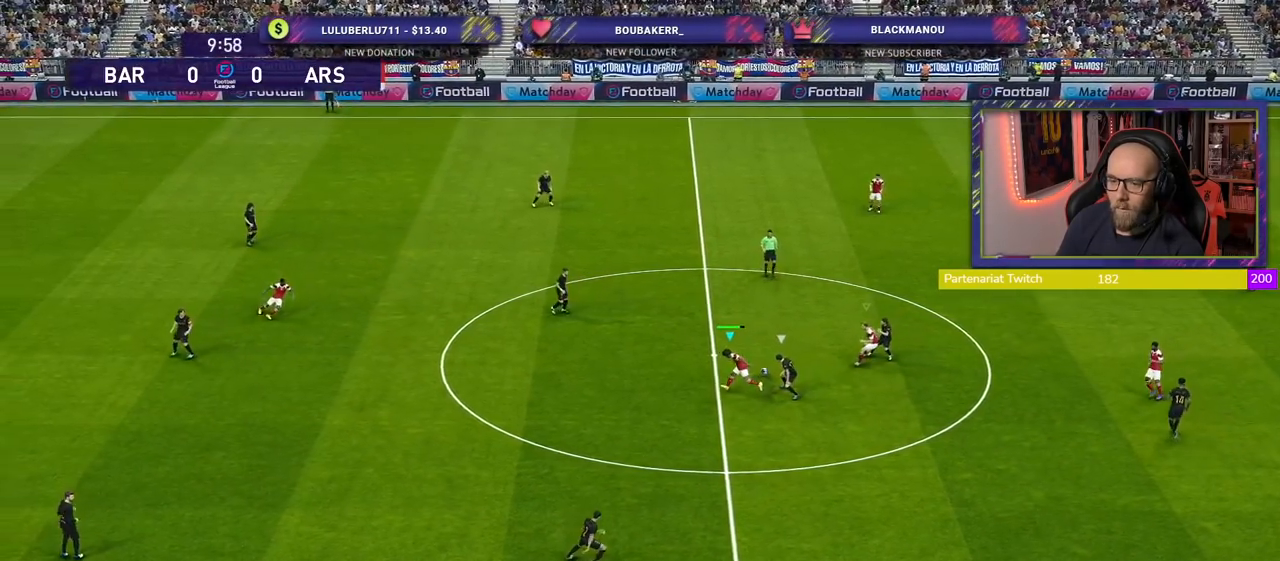
{"buttons": ["R2"], "left_stick": "up-left", "right_stick": "center", "events": [[20, "left_stick", "up-right"], [240, "CROSS", "down"], [360, "CROSS", "up"], [420, "left_stick", "up-left"]]}
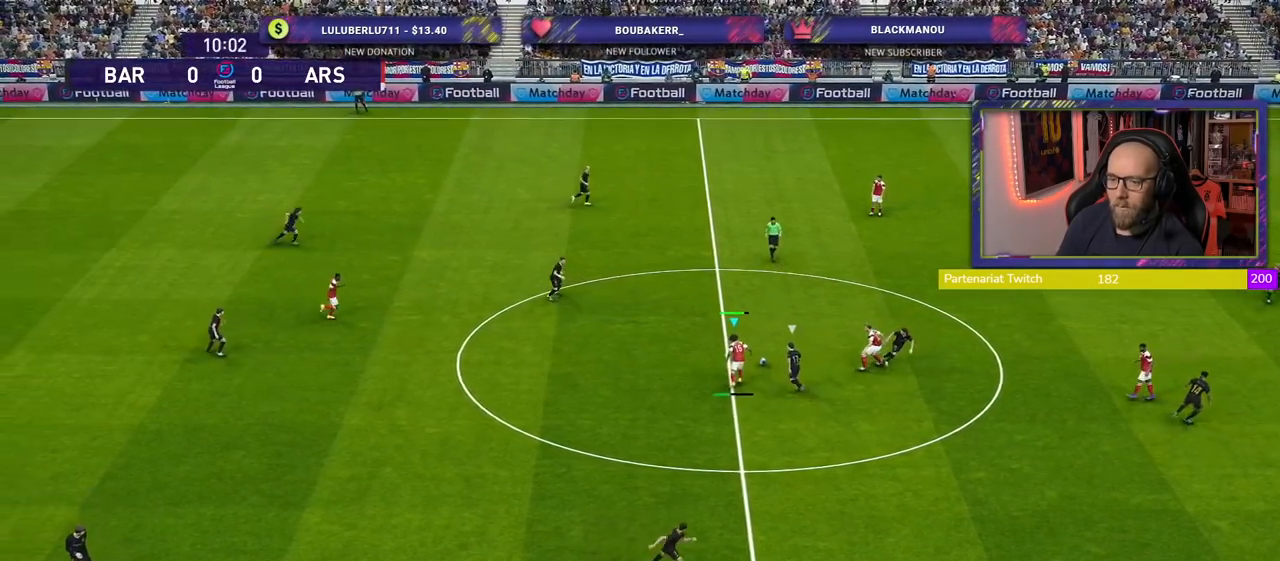
{"buttons": [], "left_stick": "up-left", "right_stick": "center", "events": [[500, "R2", "up"]]}
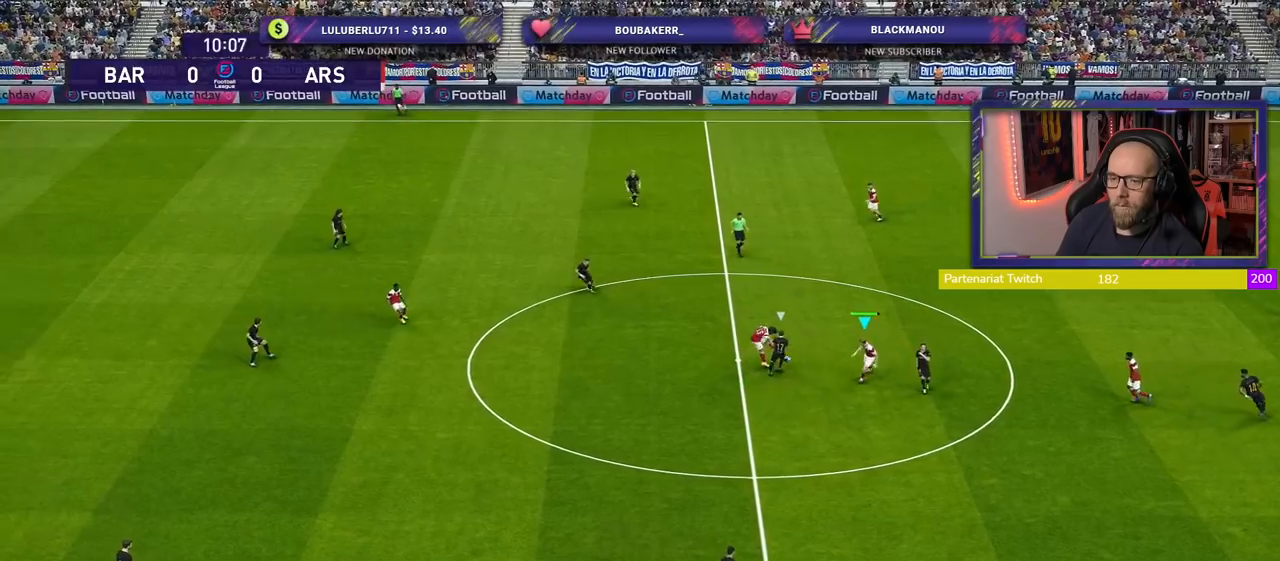
{"buttons": [], "left_stick": "left", "right_stick": "center", "events": [[20, "left_stick", "center"], [180, "left_stick", "left"]]}
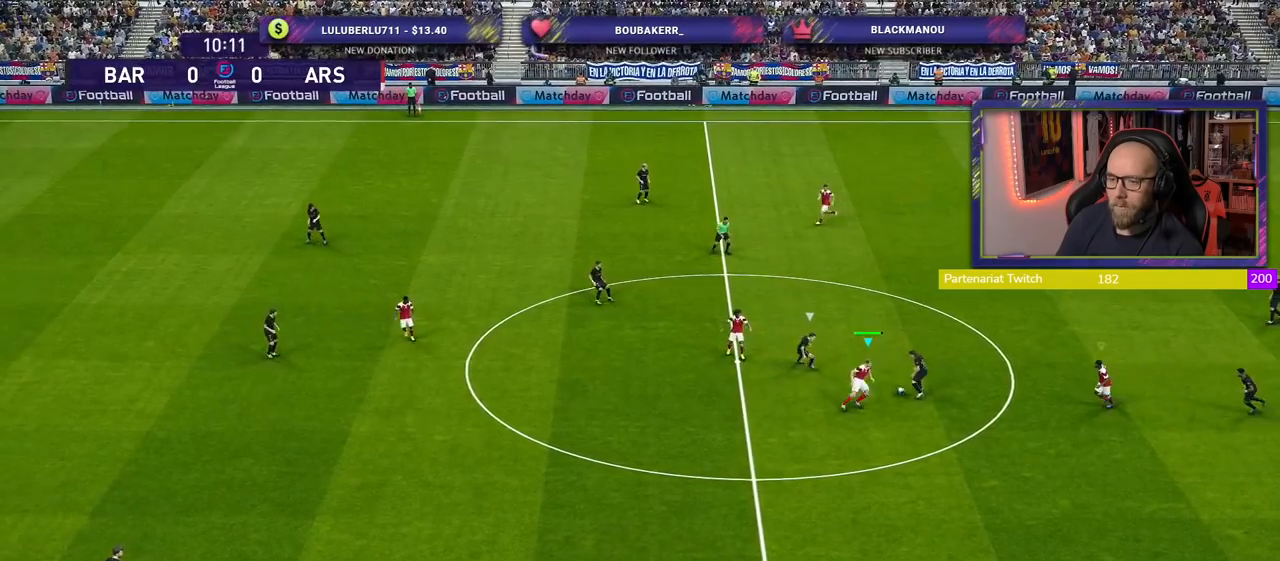
{"buttons": ["R2"], "left_stick": "up", "right_stick": "center", "events": [[100, "left_stick", "up-right"], [180, "R2", "down"], [500, "left_stick", "up"]]}
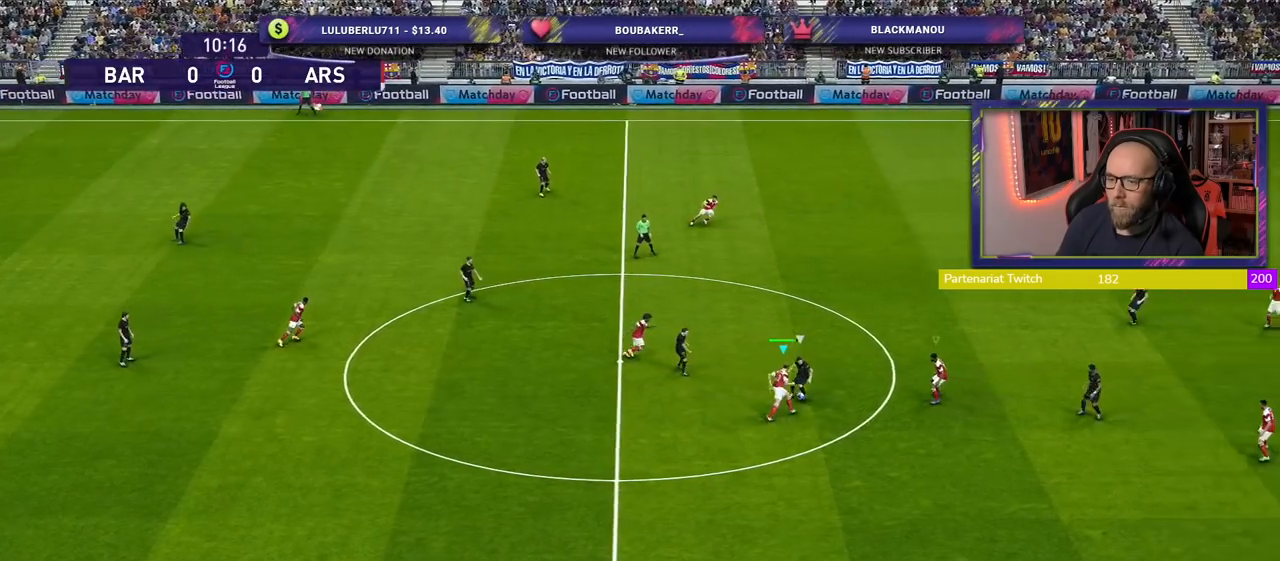
{"buttons": ["CROSS", "R2"], "left_stick": "up", "right_stick": "center", "events": [[100, "CROSS", "down"]]}
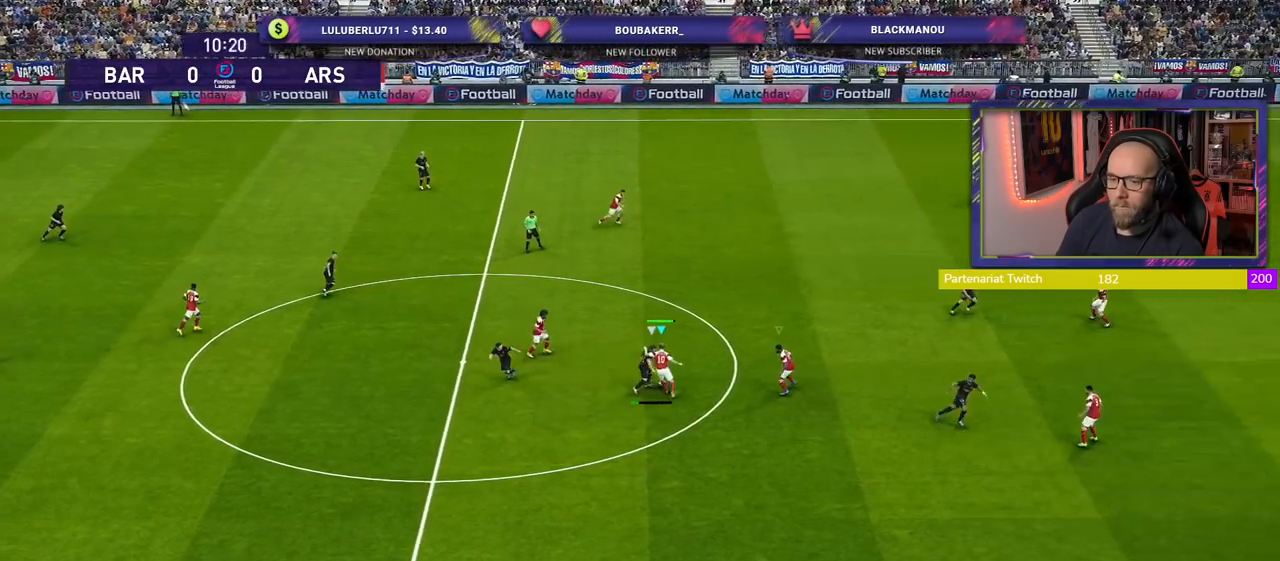
{"buttons": ["CROSS", "R2"], "left_stick": "up", "right_stick": "center", "events": []}
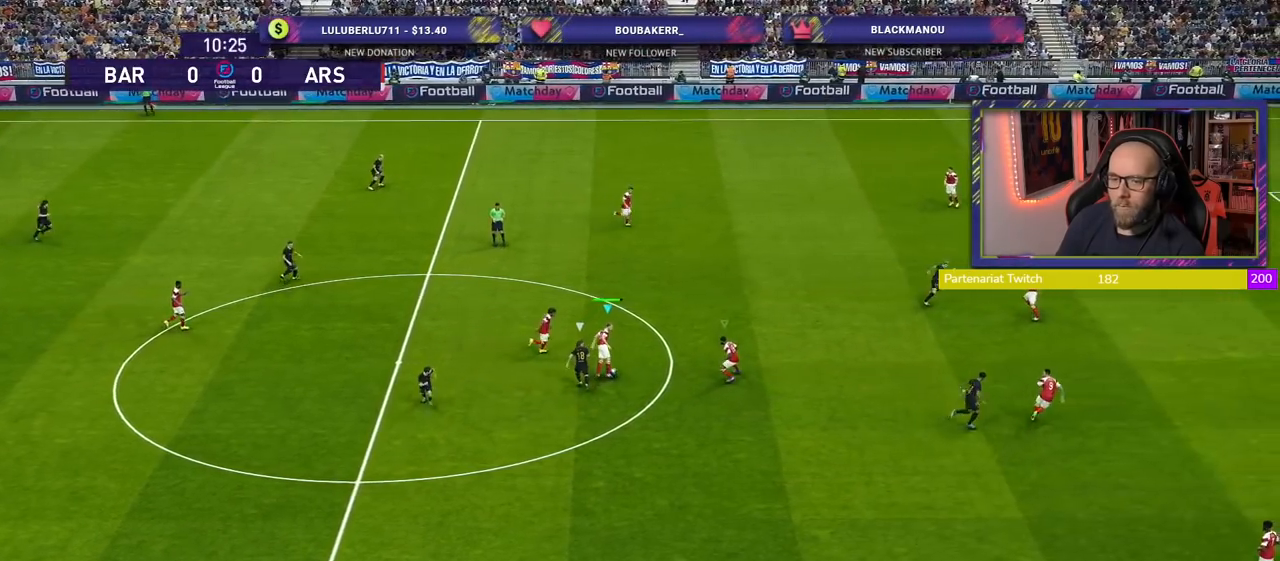
{"buttons": [], "left_stick": "up-left", "right_stick": "center", "events": [[20, "CROSS", "up"], [100, "R2", "up"], [180, "left_stick", "up-left"]]}
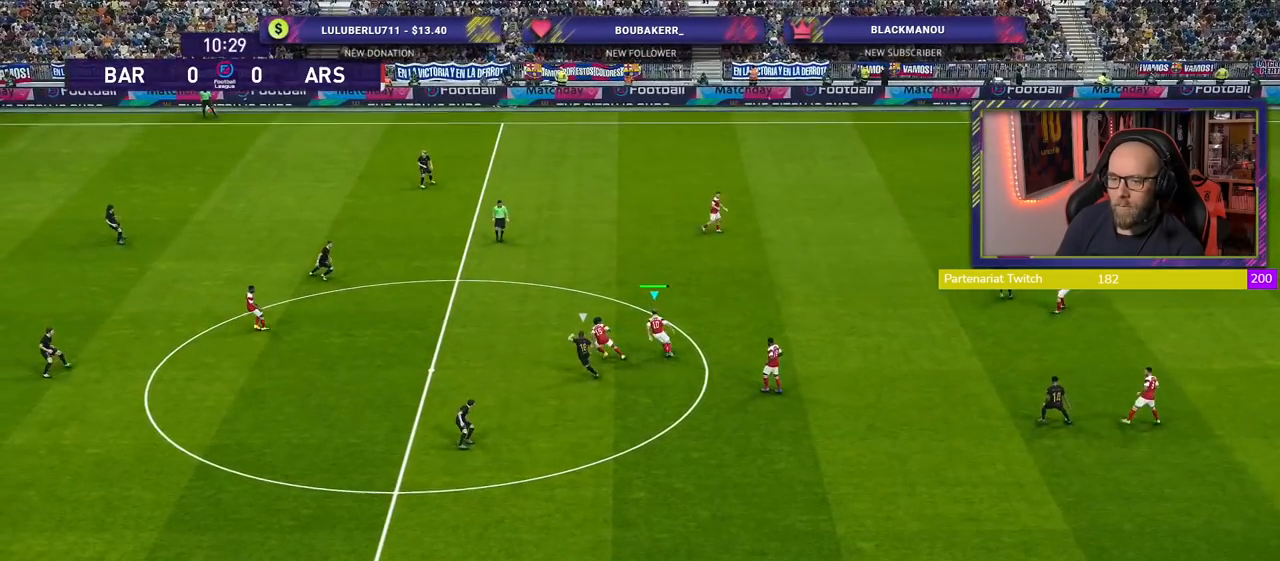
{"buttons": [], "left_stick": "center", "right_stick": "center", "events": [[100, "CROSS", "down"], [140, "left_stick", "left"], [300, "CROSS", "up"], [480, "left_stick", "center"]]}
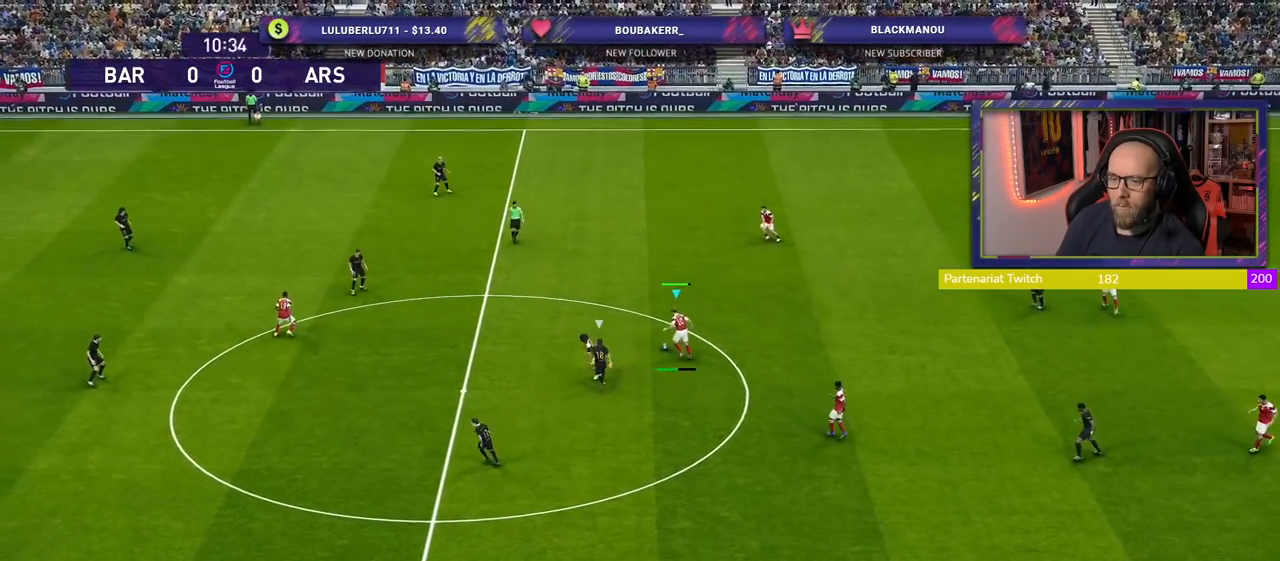
{"buttons": [], "left_stick": "center", "right_stick": "center", "events": []}
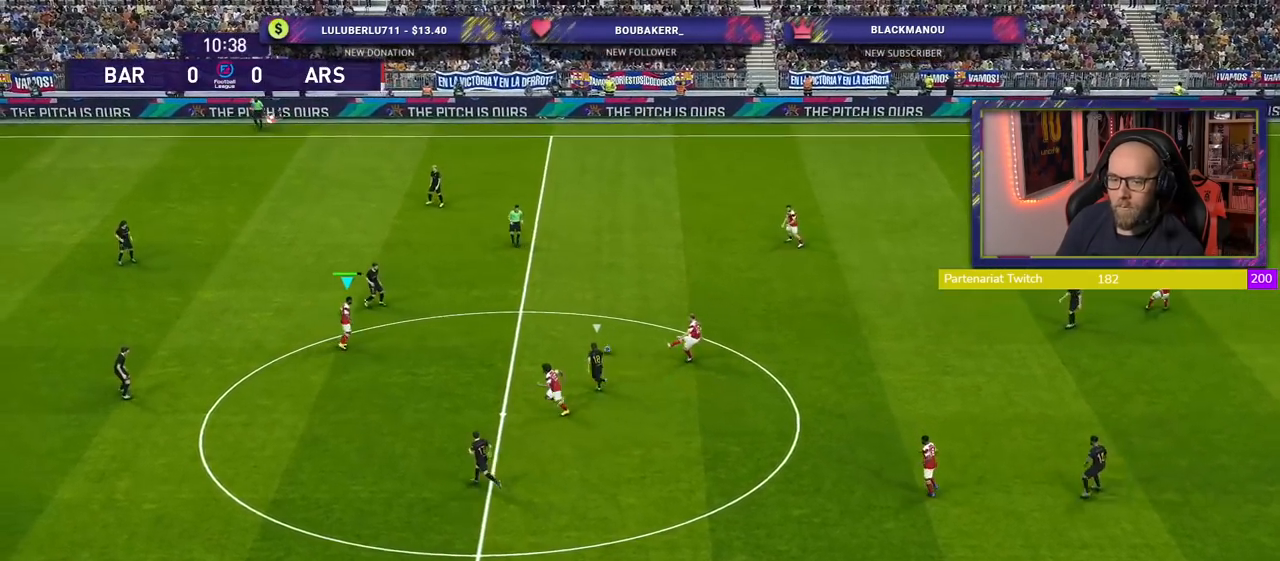
{"buttons": [], "left_stick": "down-left", "right_stick": "center", "events": [[40, "left_stick", "down"], [200, "L1", "down"], [220, "CROSS", "down"], [260, "left_stick", "down-left"], [300, "CROSS", "up"], [360, "L1", "up"]]}
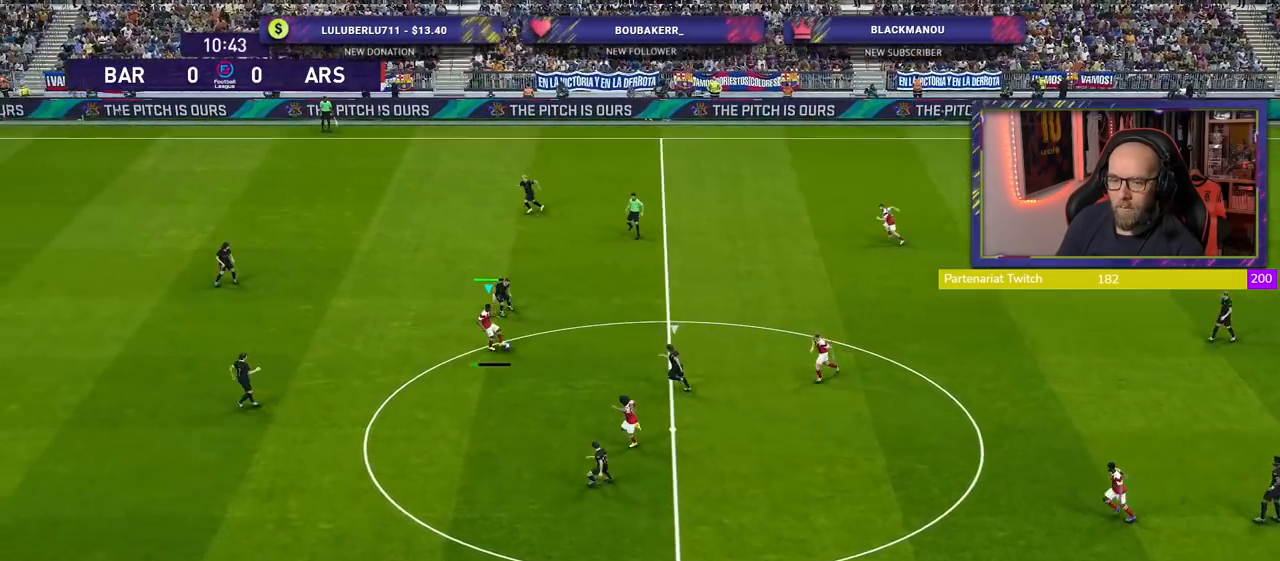
{"buttons": [], "left_stick": "up", "right_stick": "center", "events": [[180, "left_stick", "up-left"], [500, "left_stick", "up"]]}
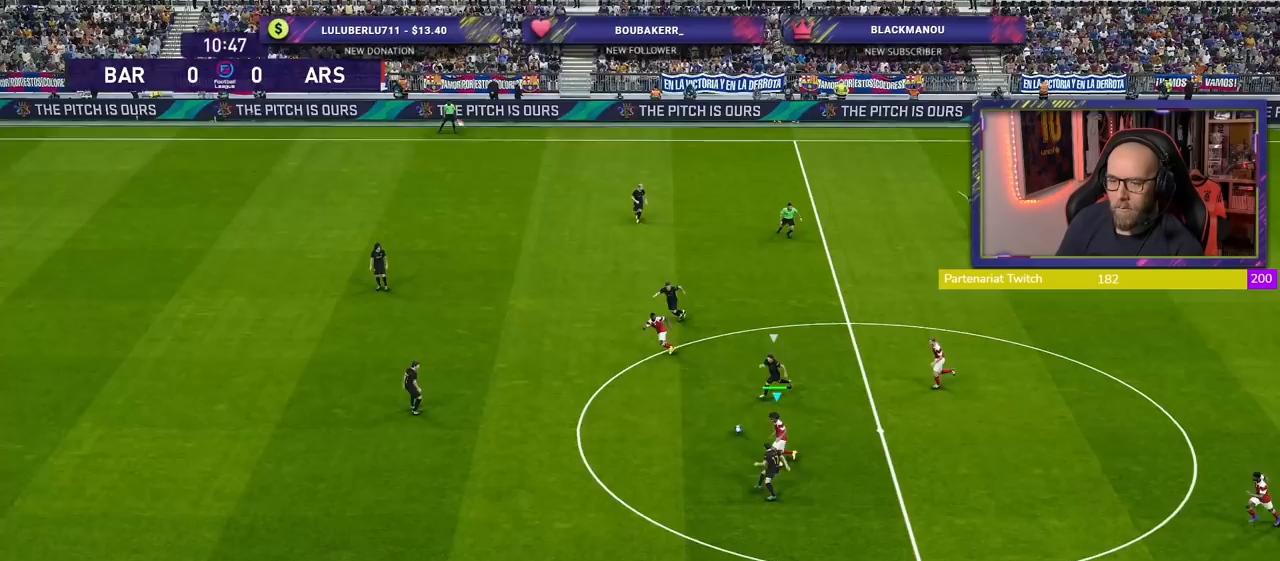
{"buttons": [], "left_stick": "center", "right_stick": "center", "events": [[180, "CROSS", "down"], [280, "CROSS", "up"], [500, "left_stick", "center"]]}
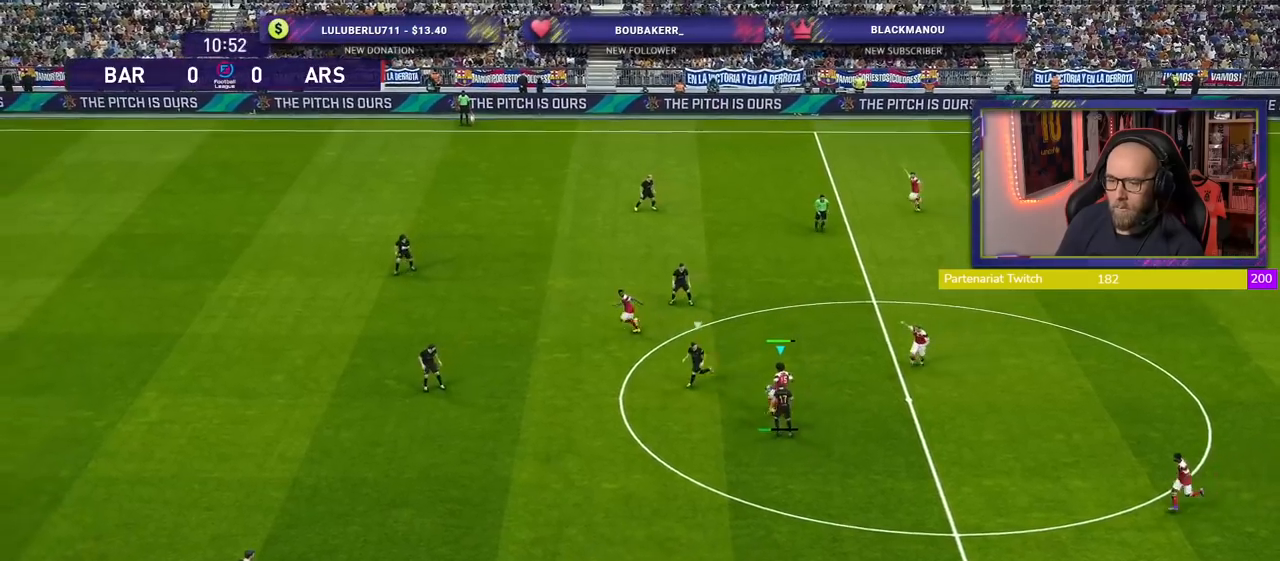
{"buttons": [], "left_stick": "left", "right_stick": "center", "events": [[420, "left_stick", "up-left"], [480, "left_stick", "left"]]}
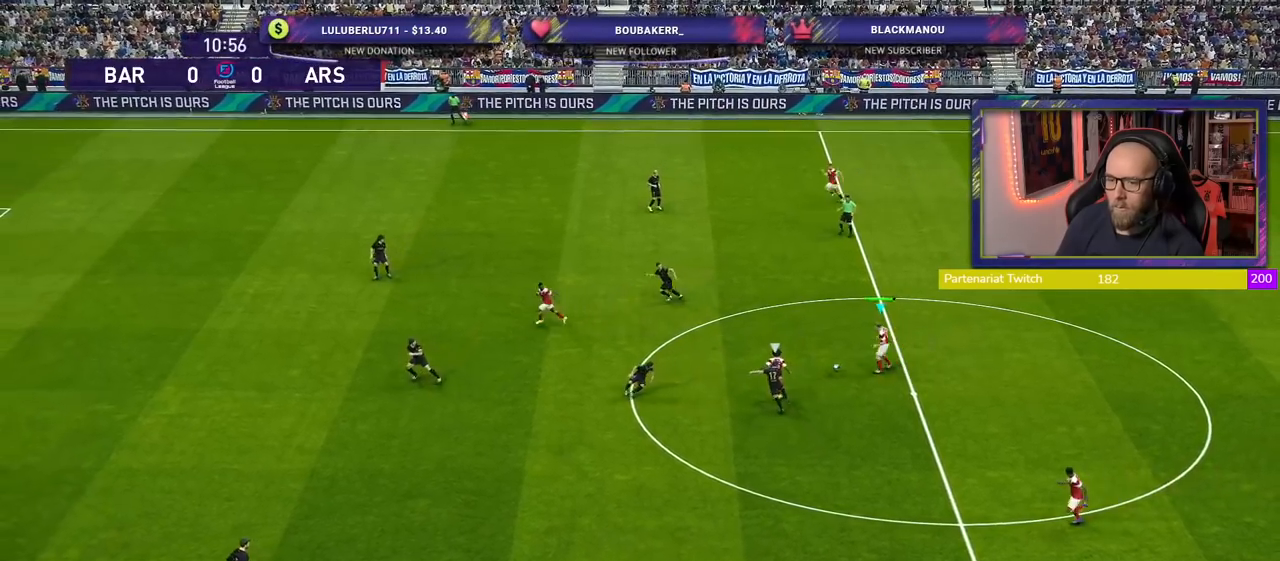
{"buttons": [], "left_stick": "up-left", "right_stick": "center", "events": [[100, "left_stick", "up-left"], [240, "CROSS", "down"], [400, "CROSS", "up"]]}
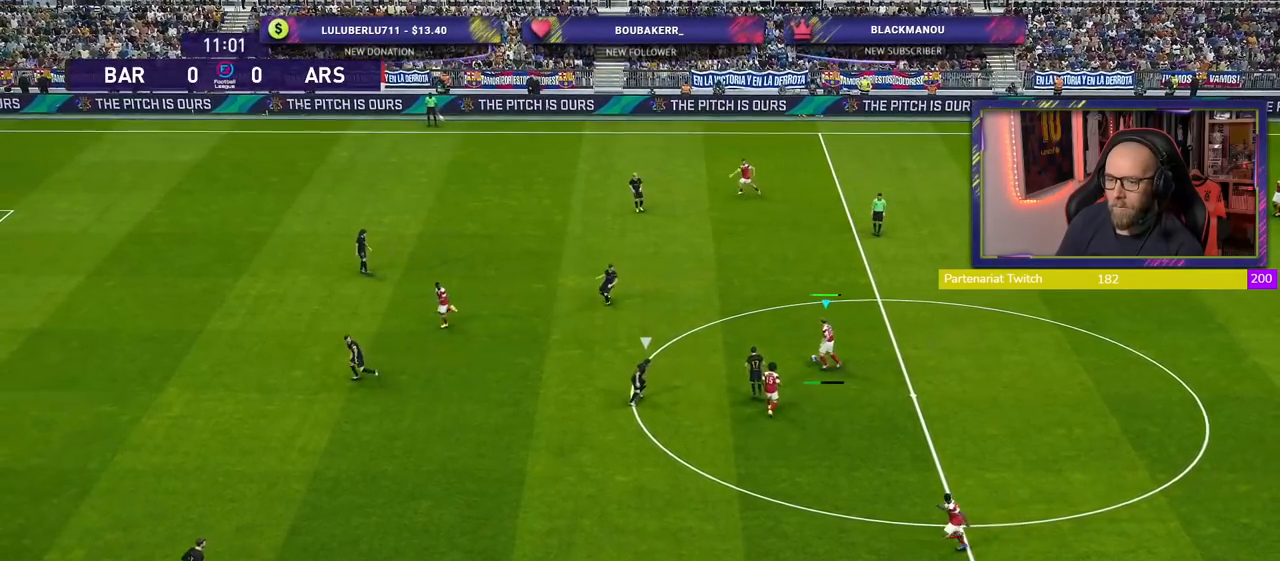
{"buttons": [], "left_stick": "down", "right_stick": "center", "events": [[220, "left_stick", "center"], [500, "left_stick", "down"]]}
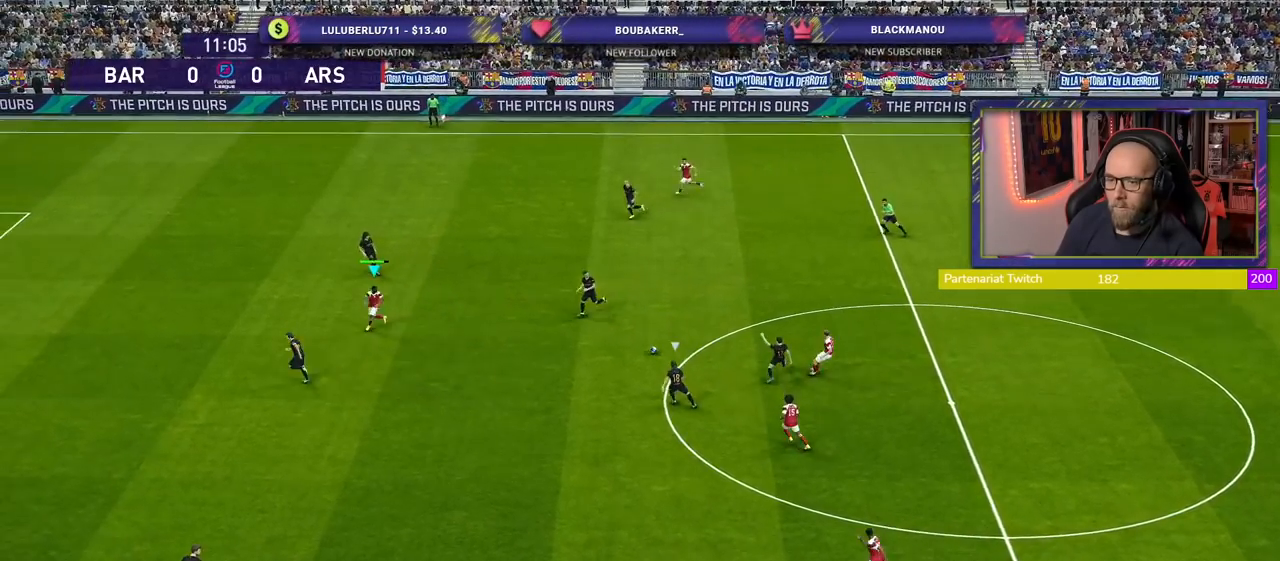
{"buttons": [], "left_stick": "down-left", "right_stick": "center", "events": [[220, "left_stick", "center"], [320, "left_stick", "down-left"]]}
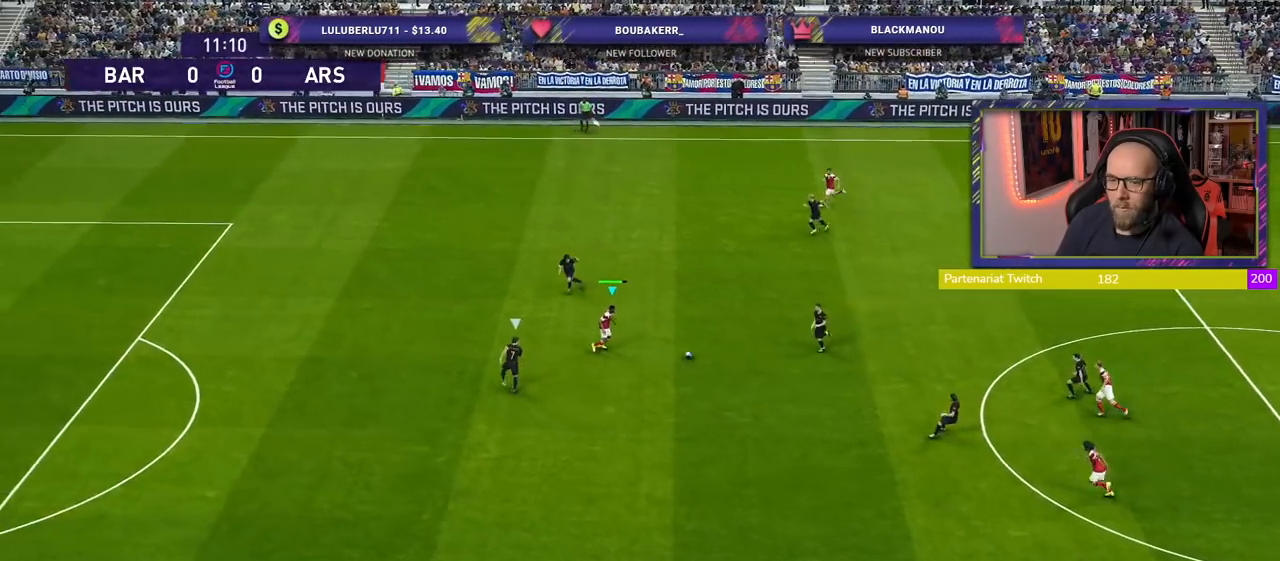
{"buttons": [], "left_stick": "down-right", "right_stick": "center", "events": [[260, "left_stick", "down"], [420, "left_stick", "down-right"]]}
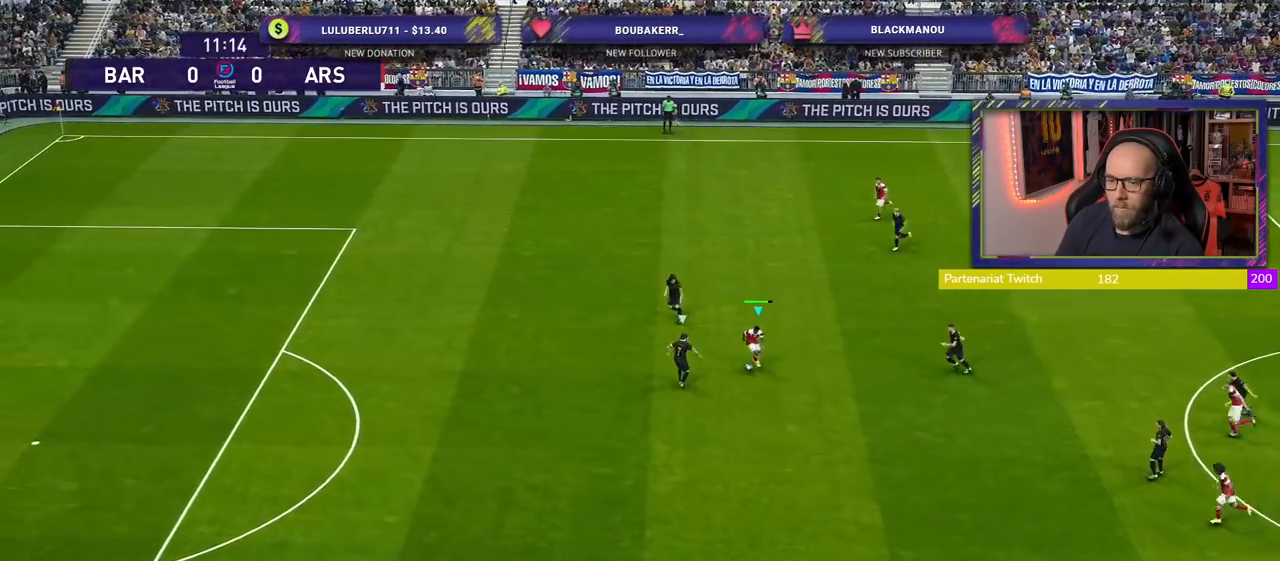
{"buttons": [], "left_stick": "down", "right_stick": "center", "events": [[180, "left_stick", "down"]]}
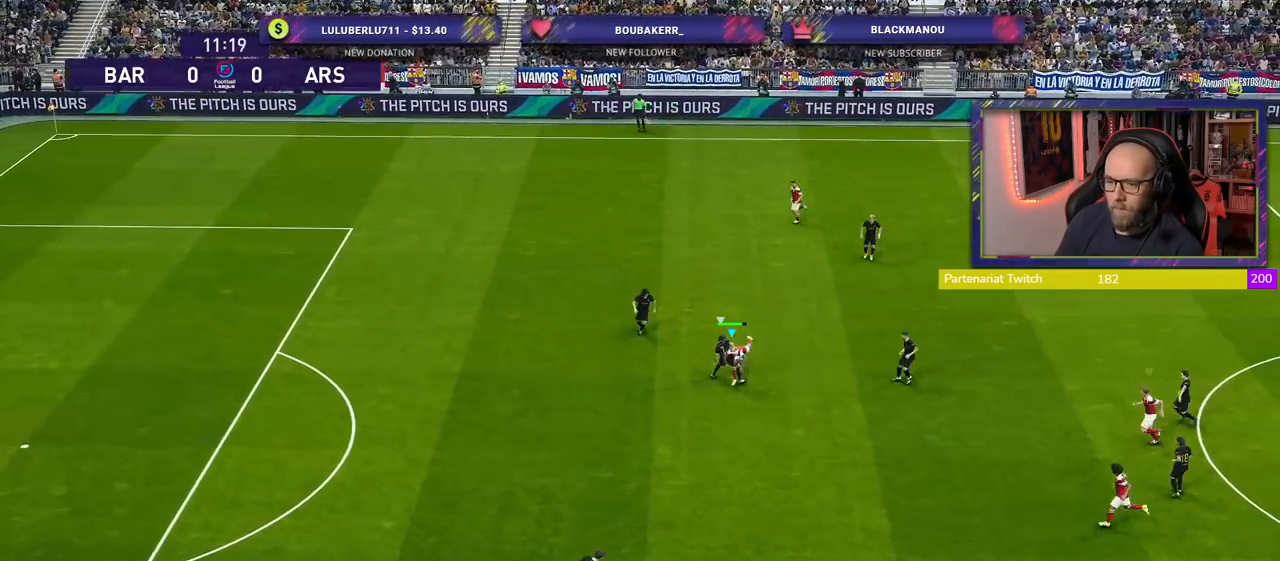
{"buttons": ["L1", "R2"], "left_stick": "up-right", "right_stick": "center", "events": [[100, "R2", "down"], [120, "left_stick", "up"], [340, "left_stick", "up-right"], [420, "L1", "down"]]}
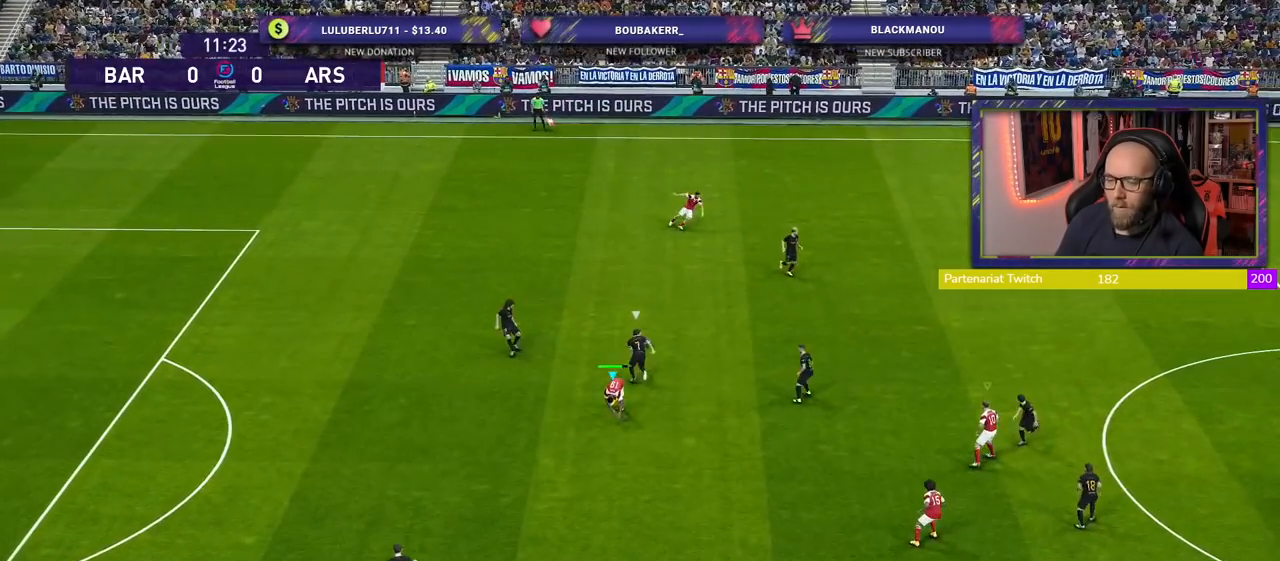
{"buttons": ["R2"], "left_stick": "up-right", "right_stick": "center", "events": [[120, "L1", "up"]]}
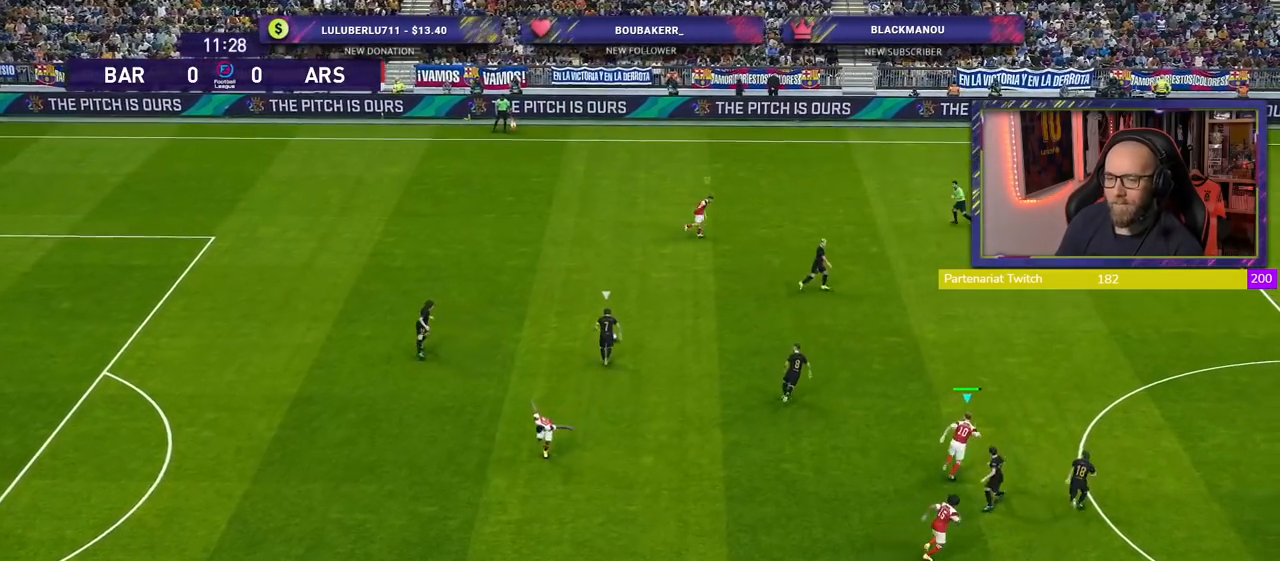
{"buttons": ["SQUARE", "R2"], "left_stick": "up-right", "right_stick": "center", "events": [[20, "SQUARE", "down"]]}
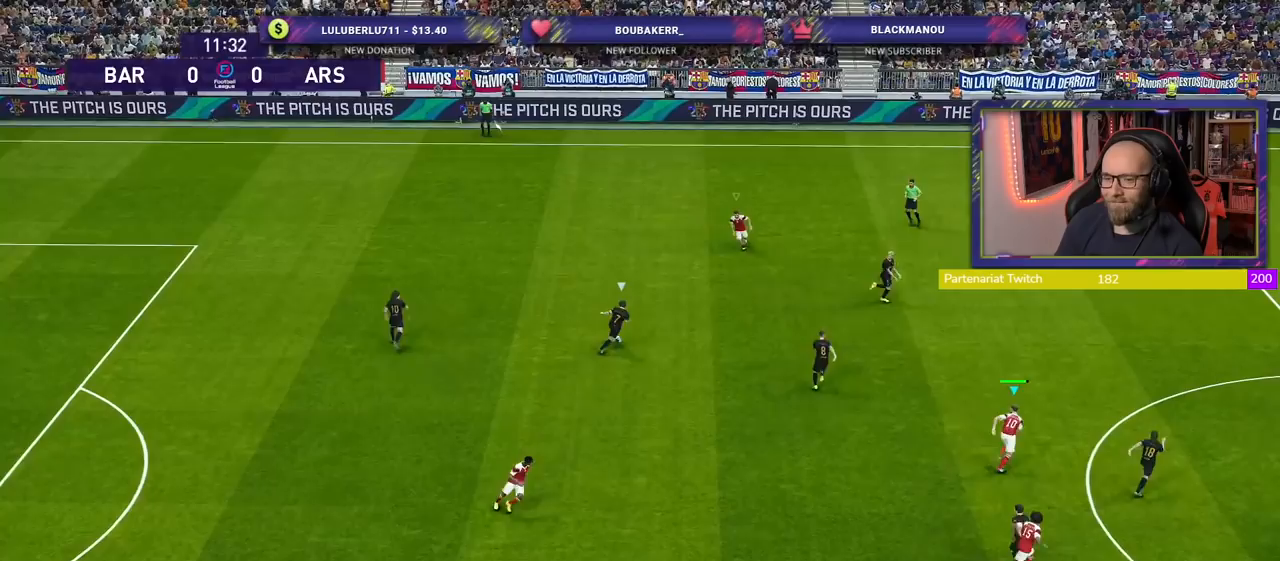
{"buttons": ["SQUARE", "R2"], "left_stick": "up-right", "right_stick": "center", "events": []}
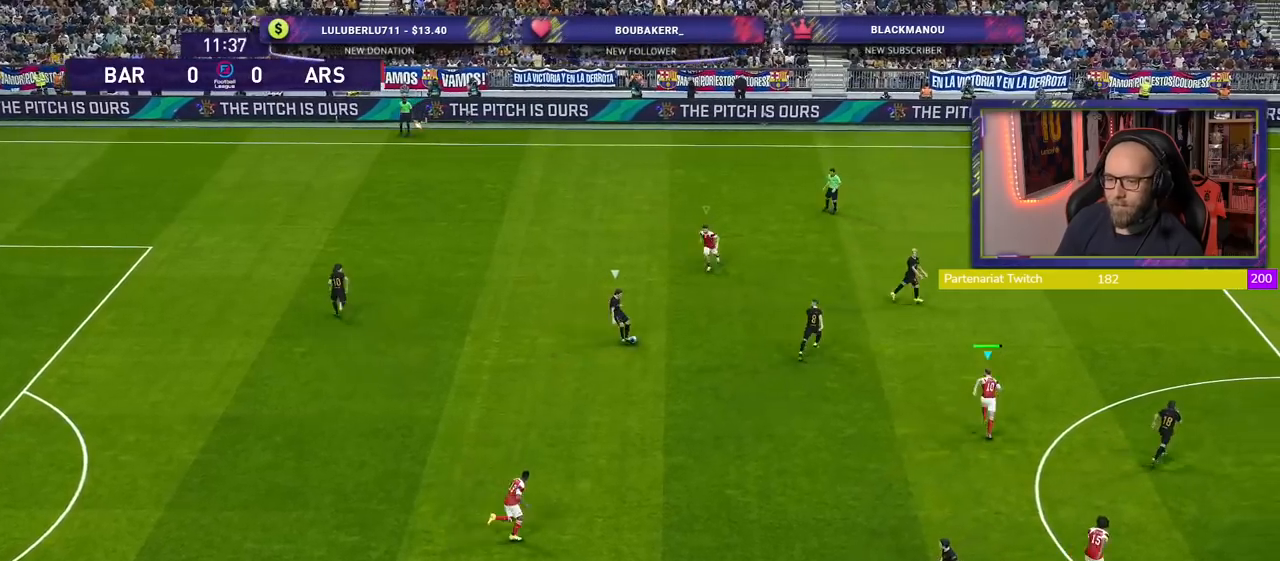
{"buttons": ["SQUARE", "R2"], "left_stick": "up-right", "right_stick": "center", "events": []}
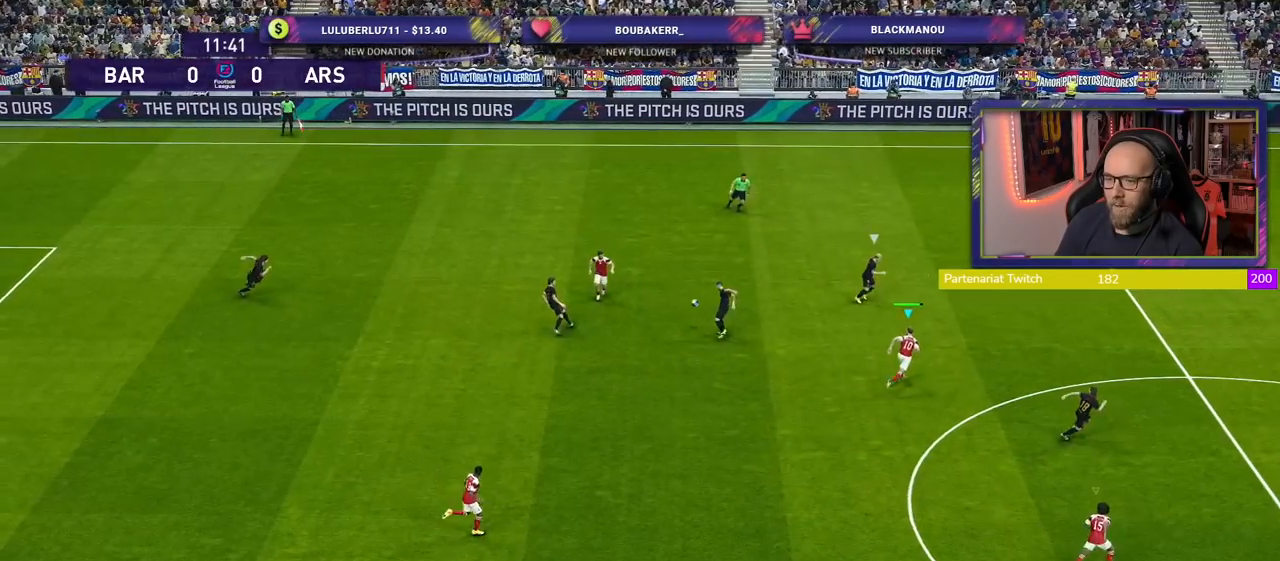
{"buttons": [], "left_stick": "down-left", "right_stick": "center", "events": [[300, "SQUARE", "up"], [360, "left_stick", "up-left"], [420, "left_stick", "down-left"], [500, "R2", "up"]]}